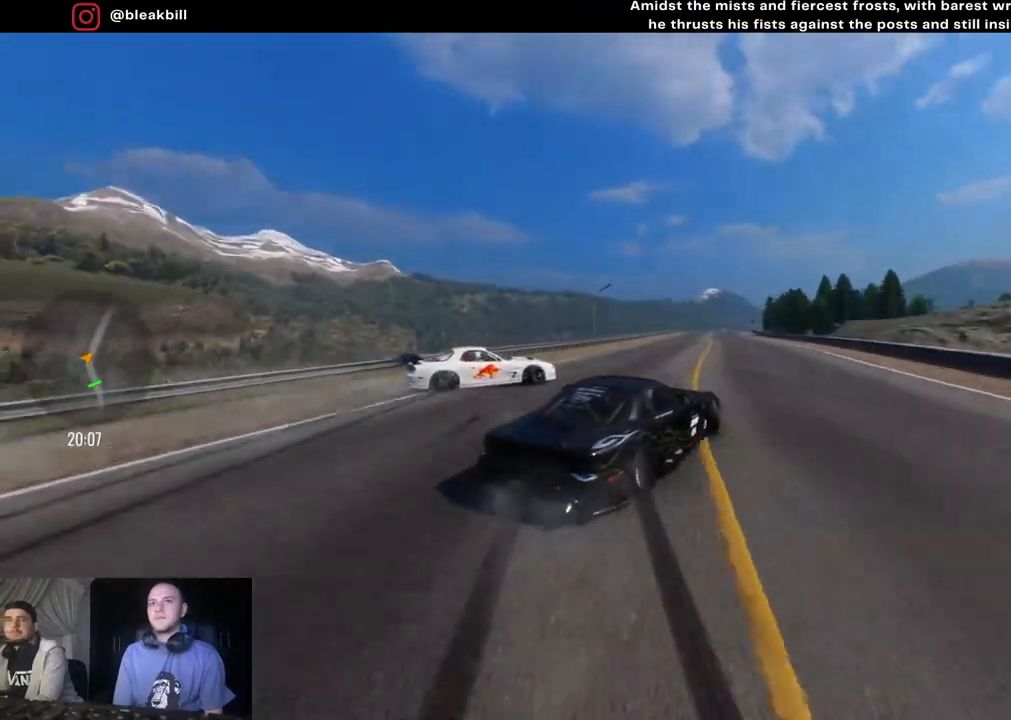
Gameplay with a controller (PlayStation layout); each line is a JSON object with the inputs held at the frame after it. "events" lists button and stick changes between this image and that frame as [ms after this image, input, new state], when the widget could be followed in between.
{"buttons": ["R2"], "left_stick": "right", "right_stick": "center", "events": []}
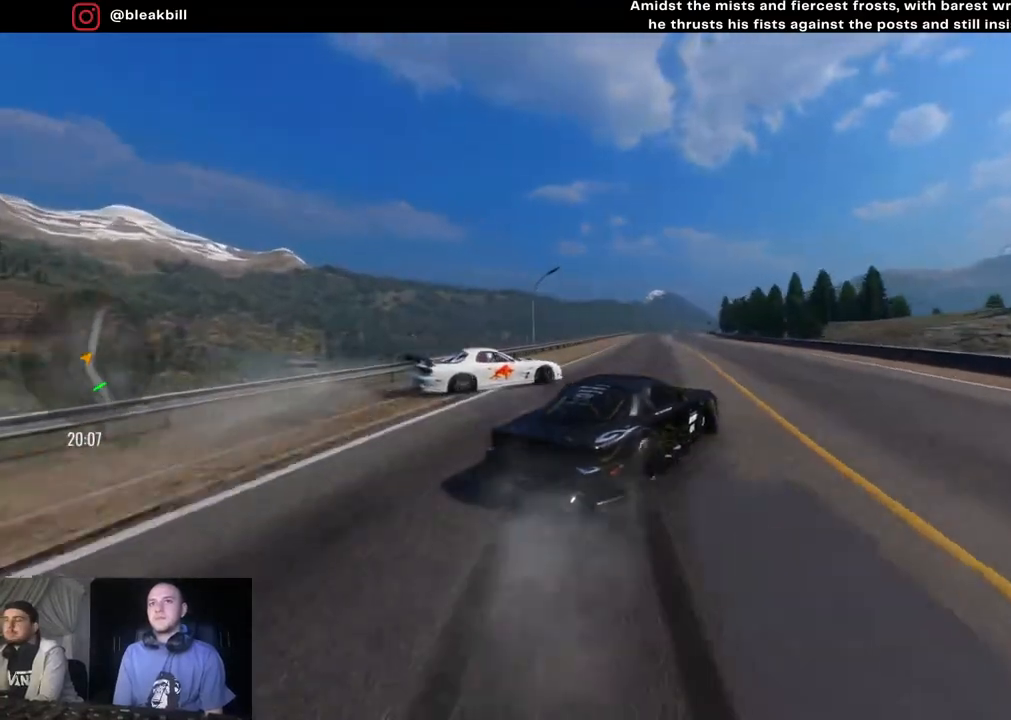
{"buttons": ["R2"], "left_stick": "right", "right_stick": "center", "events": []}
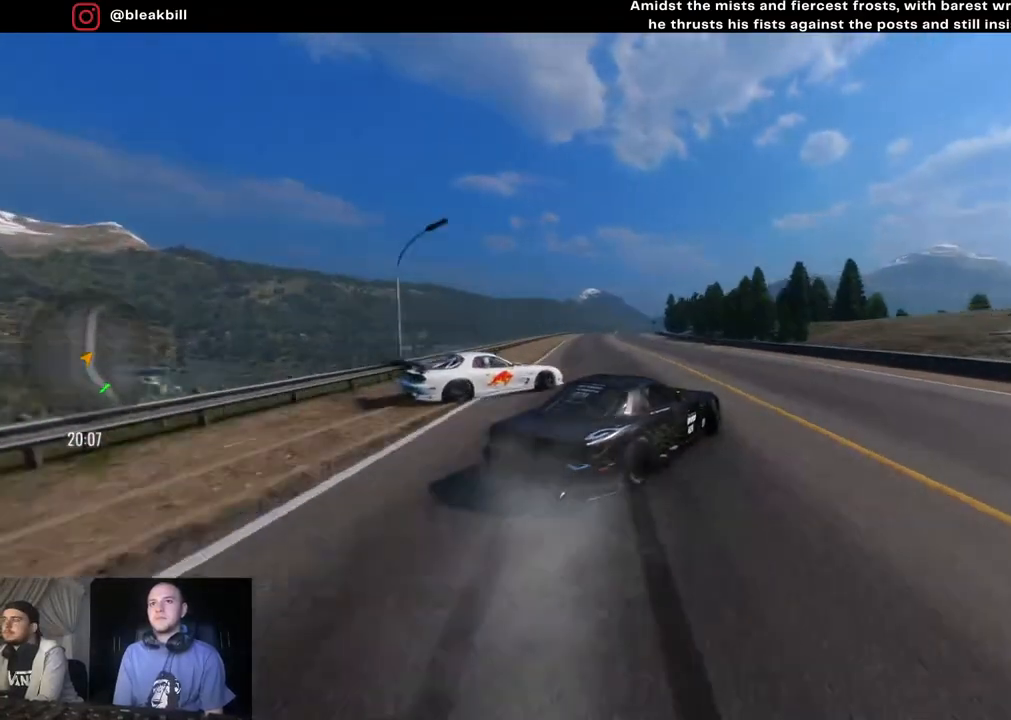
{"buttons": ["R2"], "left_stick": "center", "right_stick": "center", "events": [[67, "left_stick", "center"], [150, "left_stick", "right"], [483, "left_stick", "center"]]}
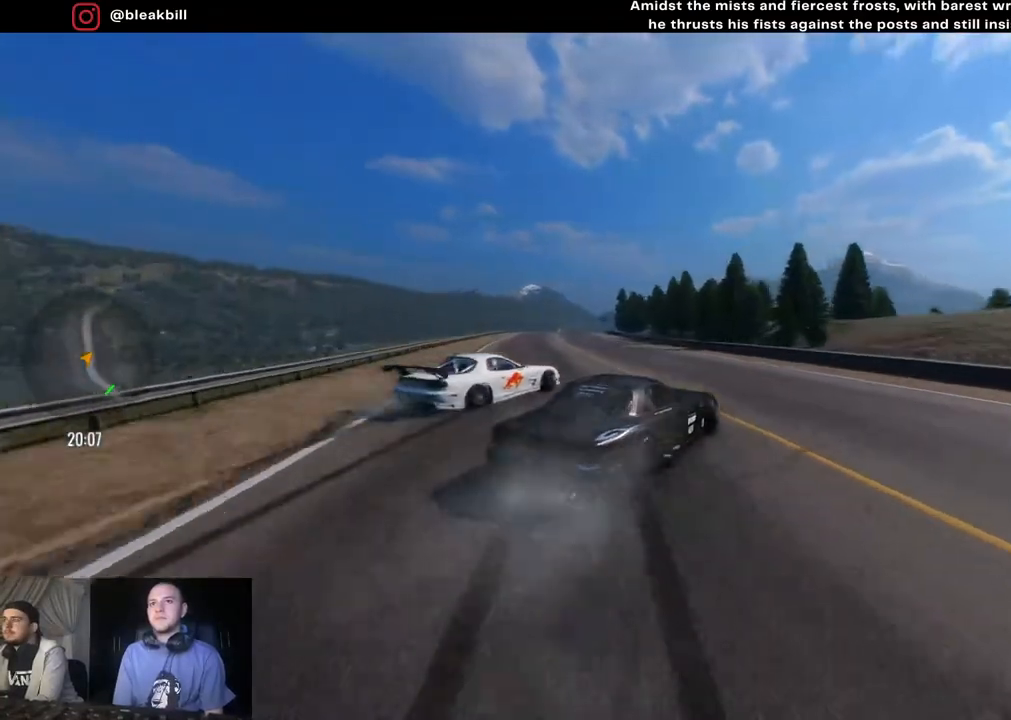
{"buttons": ["R2"], "left_stick": "left", "right_stick": "center", "events": [[17, "R2", "up"], [50, "left_stick", "left"], [200, "left_stick", "center"], [333, "left_stick", "left"], [467, "R2", "down"]]}
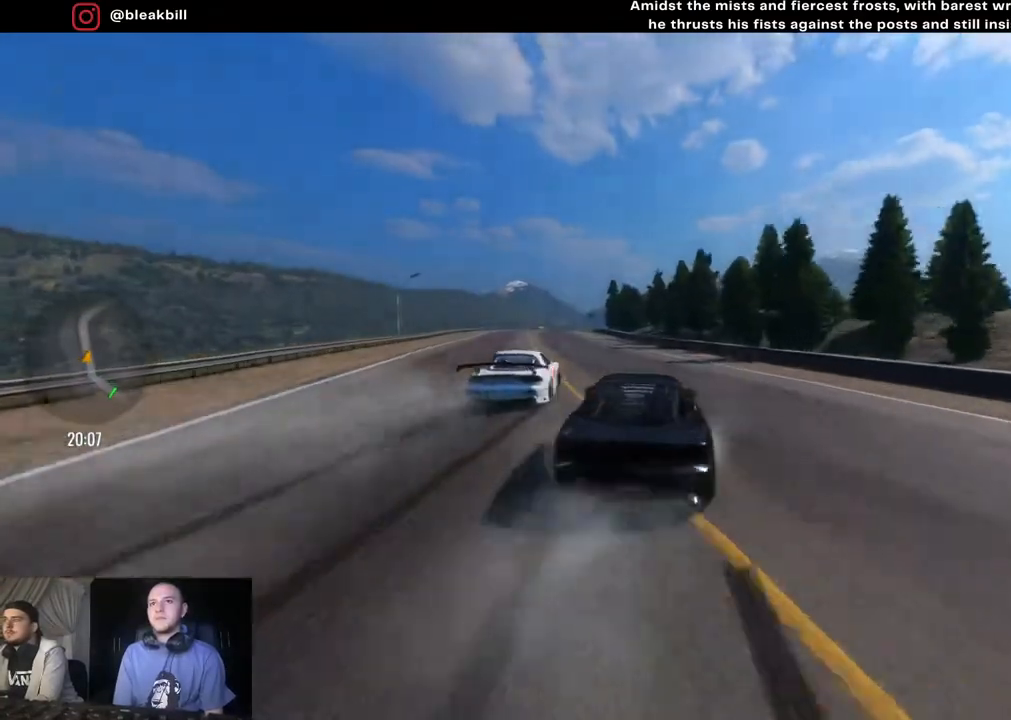
{"buttons": ["R2"], "left_stick": "left", "right_stick": "center", "events": []}
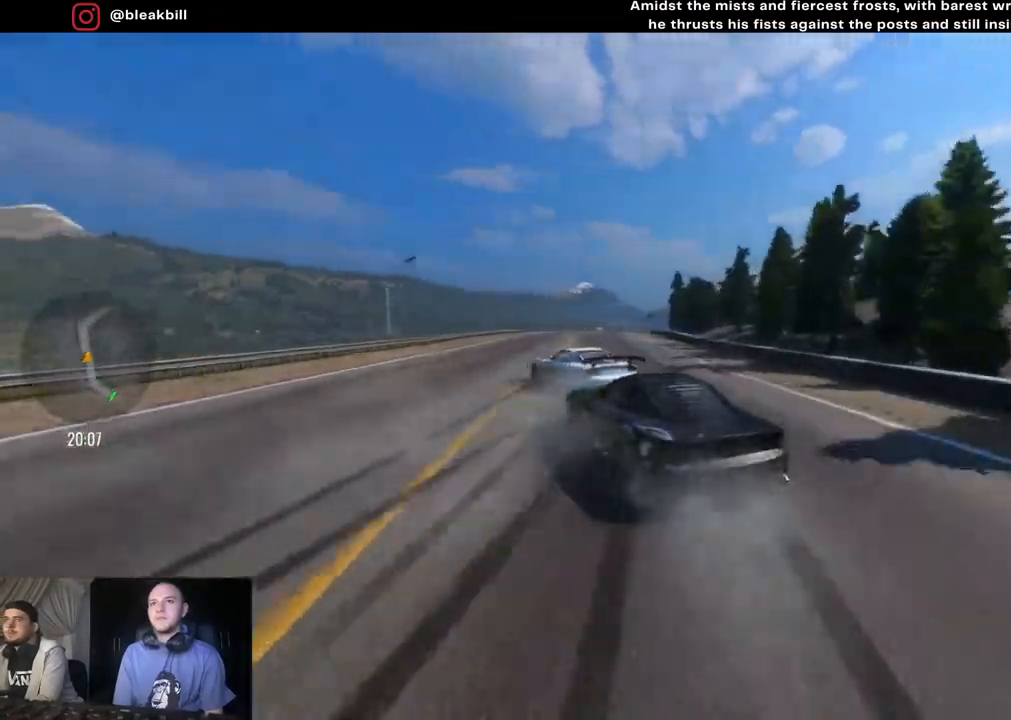
{"buttons": ["R2"], "left_stick": "center", "right_stick": "center", "events": [[433, "left_stick", "center"]]}
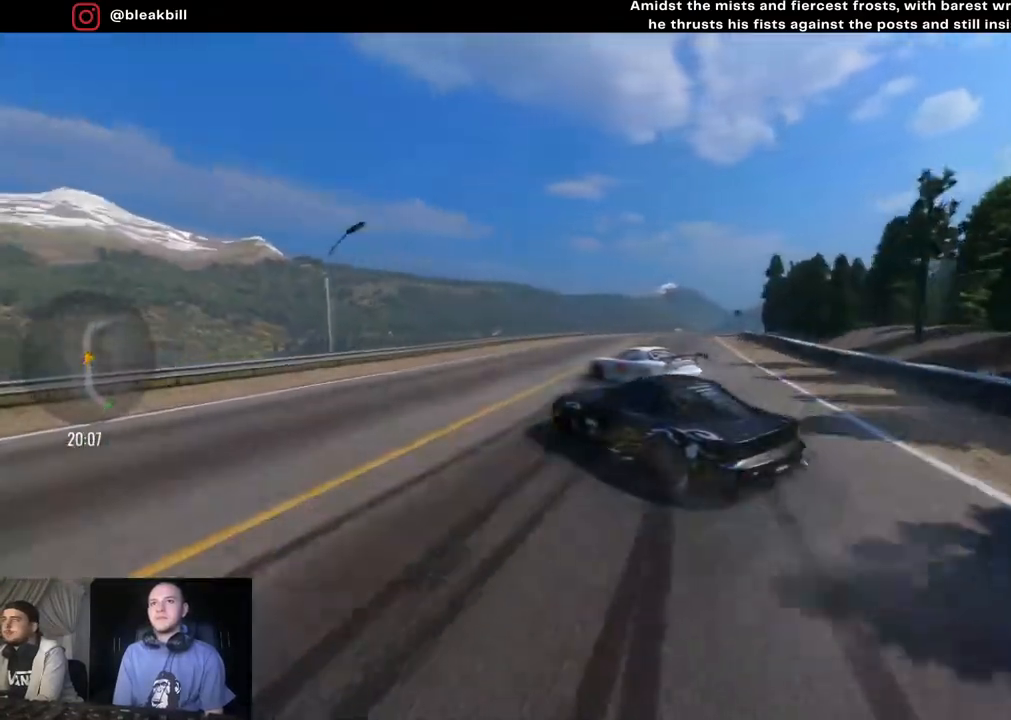
{"buttons": ["R2"], "left_stick": "right", "right_stick": "center", "events": [[83, "left_stick", "left"], [167, "left_stick", "center"], [283, "left_stick", "right"]]}
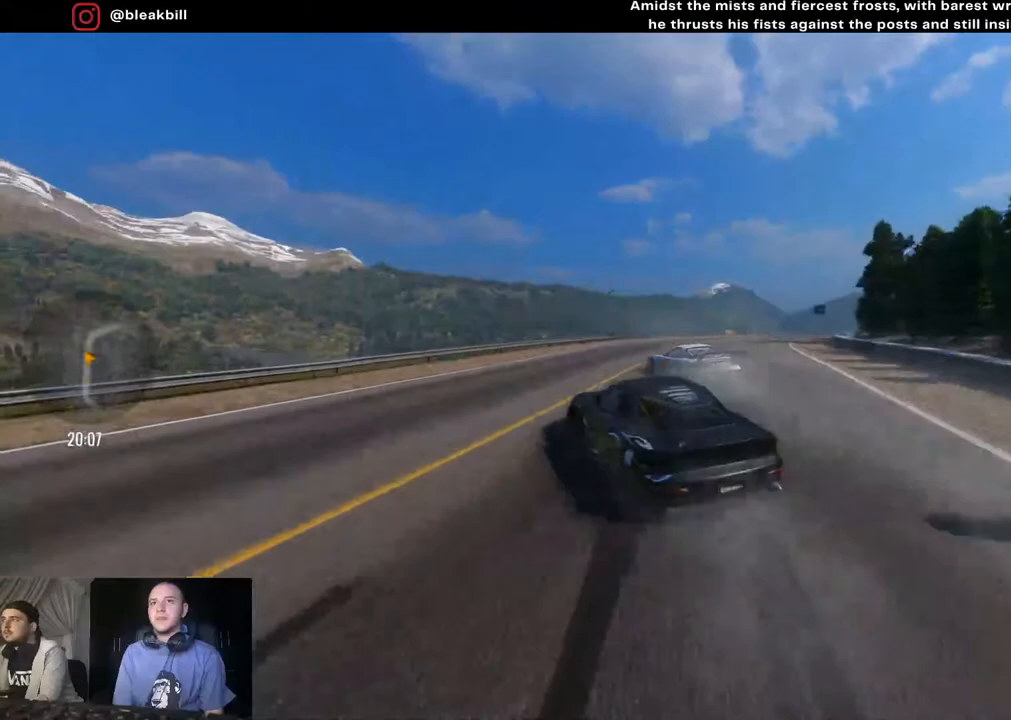
{"buttons": [], "left_stick": "right", "right_stick": "center", "events": [[367, "R2", "up"]]}
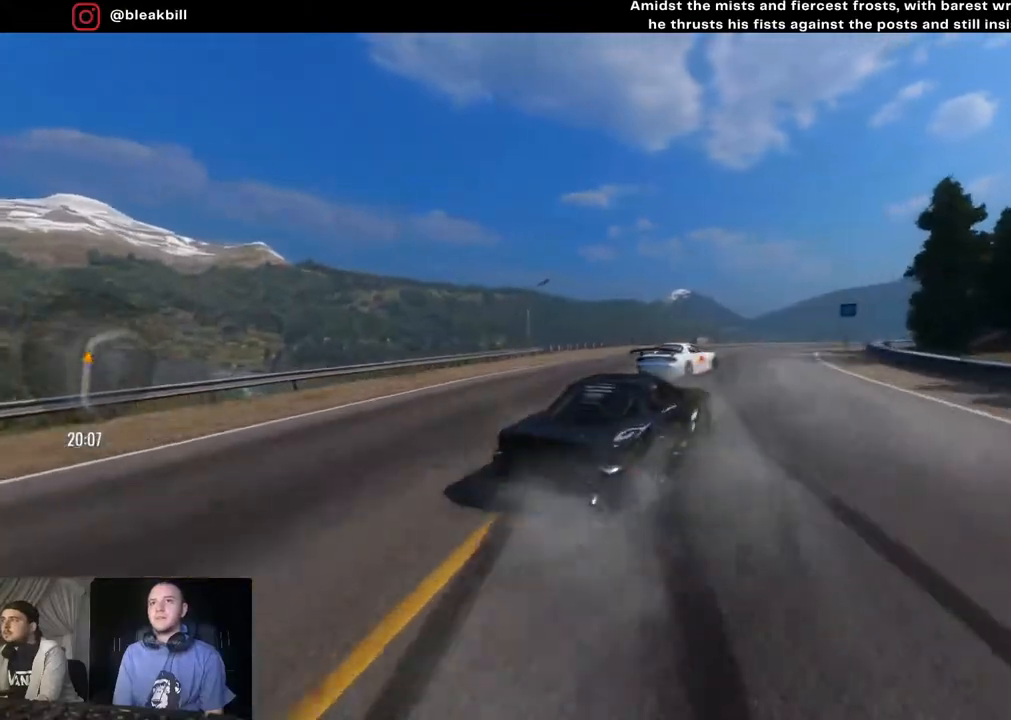
{"buttons": [], "left_stick": "right", "right_stick": "center", "events": []}
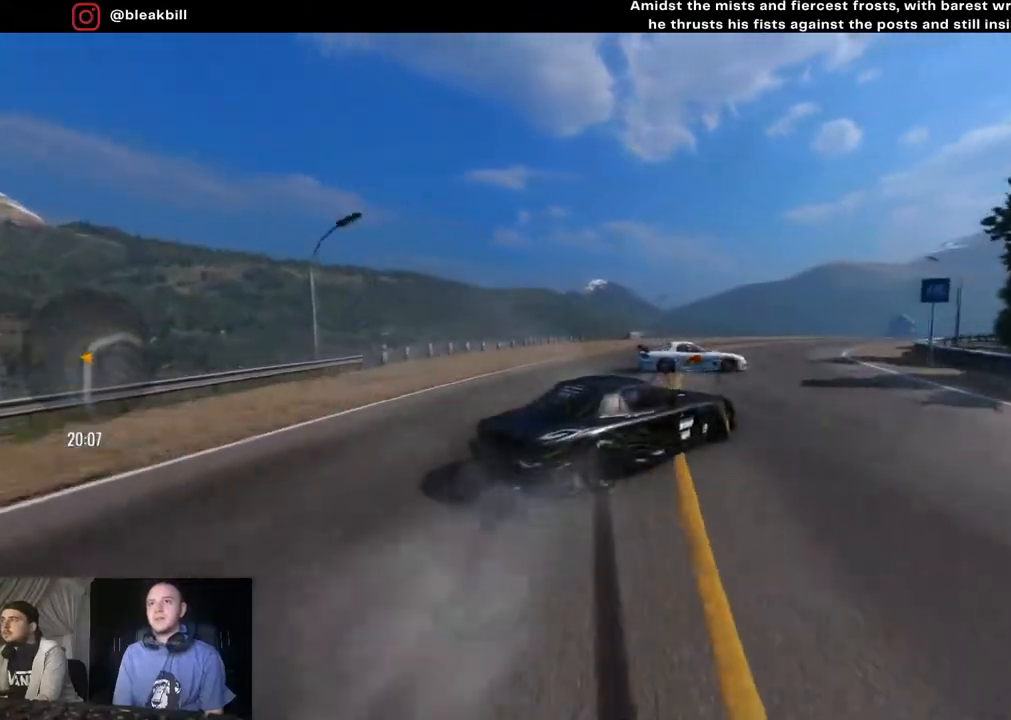
{"buttons": [], "left_stick": "right", "right_stick": "center", "events": []}
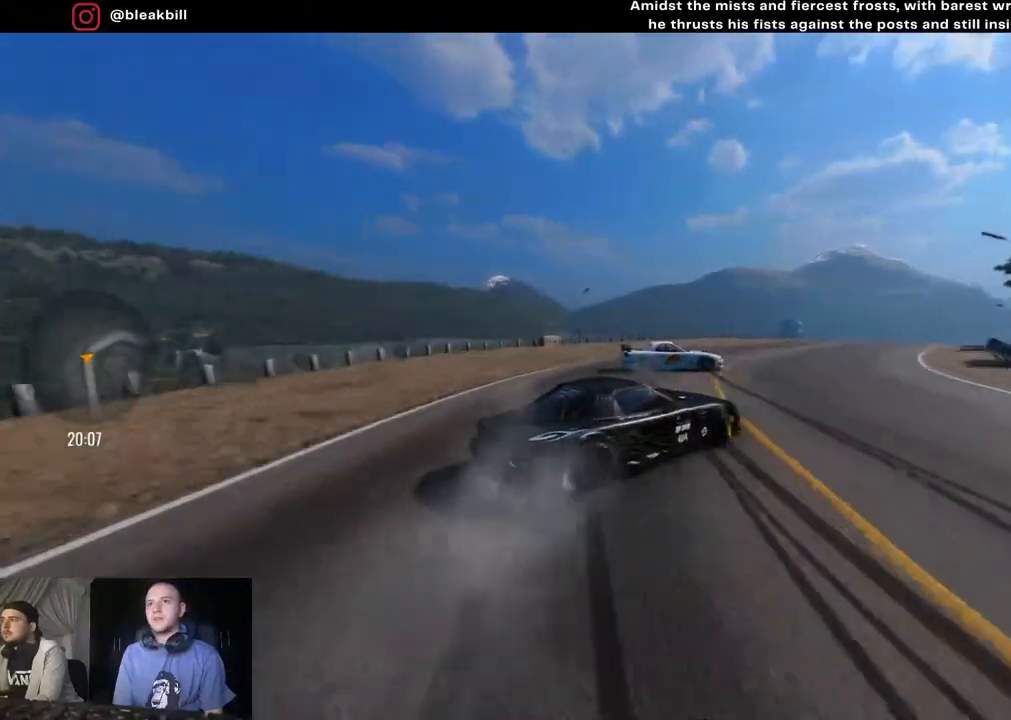
{"buttons": ["R2"], "left_stick": "right", "right_stick": "center", "events": [[300, "R2", "down"]]}
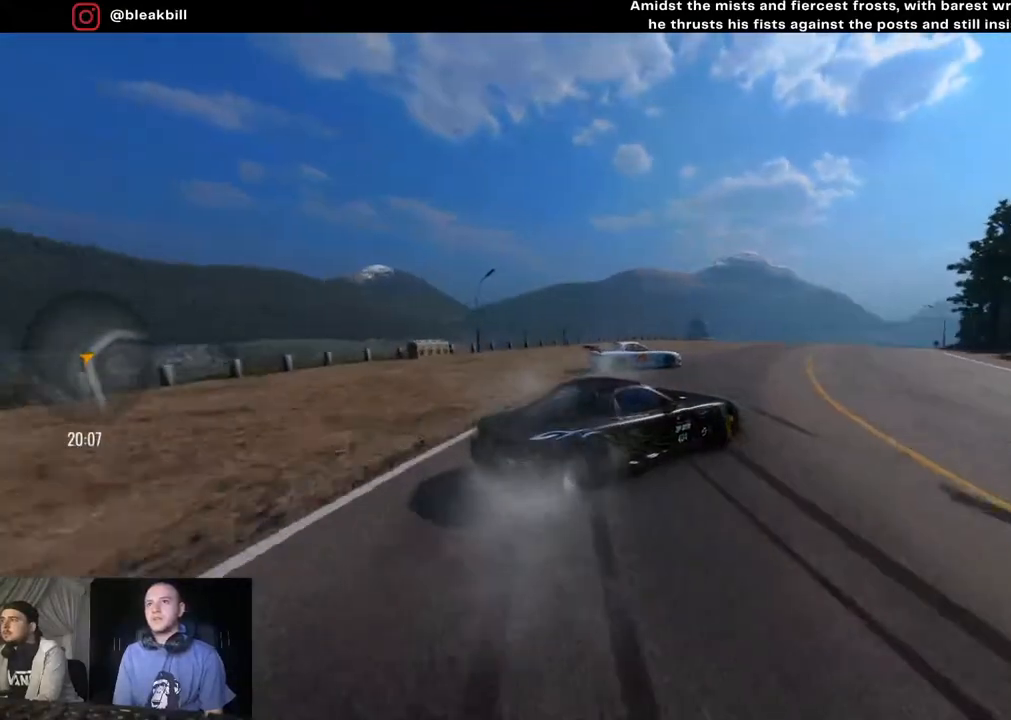
{"buttons": ["R2"], "left_stick": "right", "right_stick": "center", "events": []}
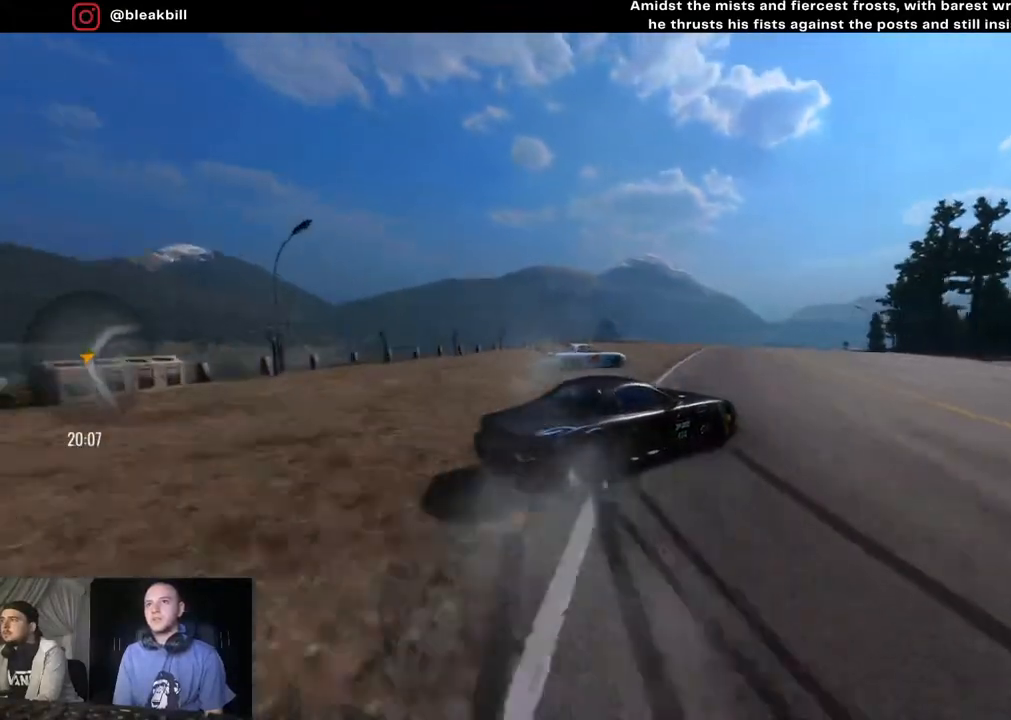
{"buttons": ["R2"], "left_stick": "right", "right_stick": "center", "events": [[50, "R2", "up"], [217, "R2", "down"]]}
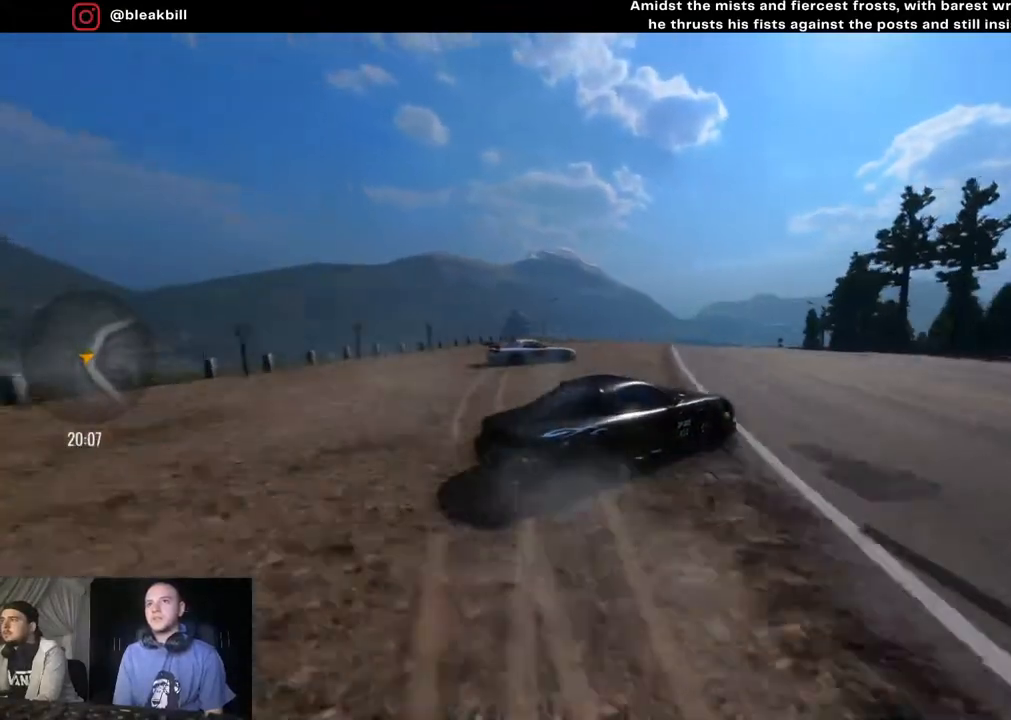
{"buttons": ["R2"], "left_stick": "up-right", "right_stick": "center", "events": [[217, "left_stick", "up-right"]]}
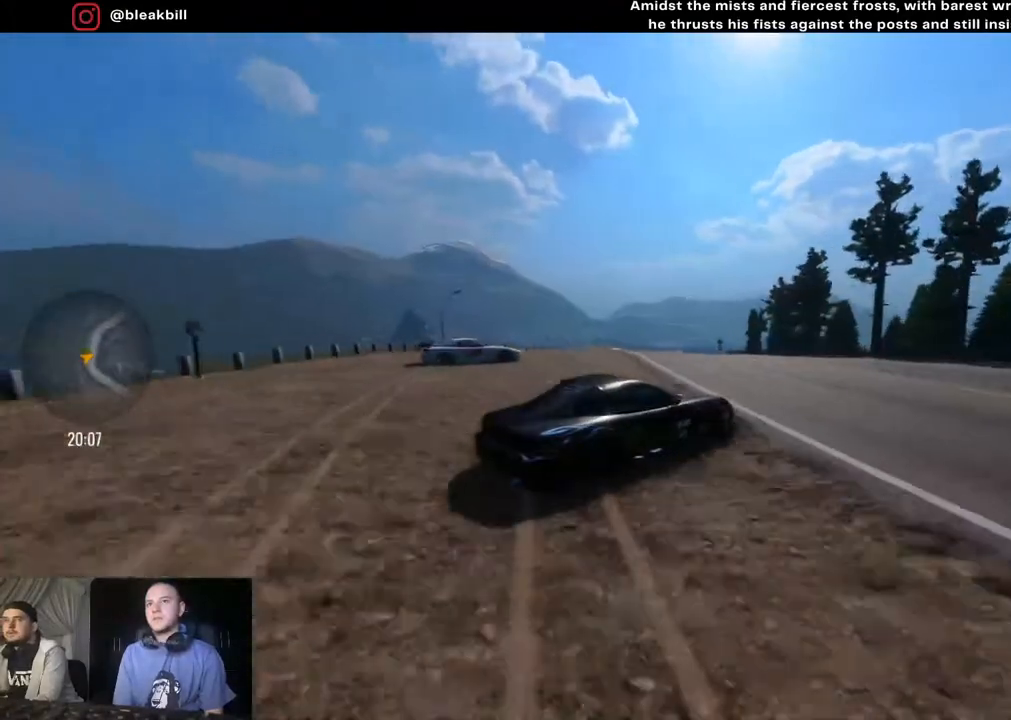
{"buttons": ["R2"], "left_stick": "center", "right_stick": "center", "events": [[150, "left_stick", "right"], [283, "left_stick", "center"]]}
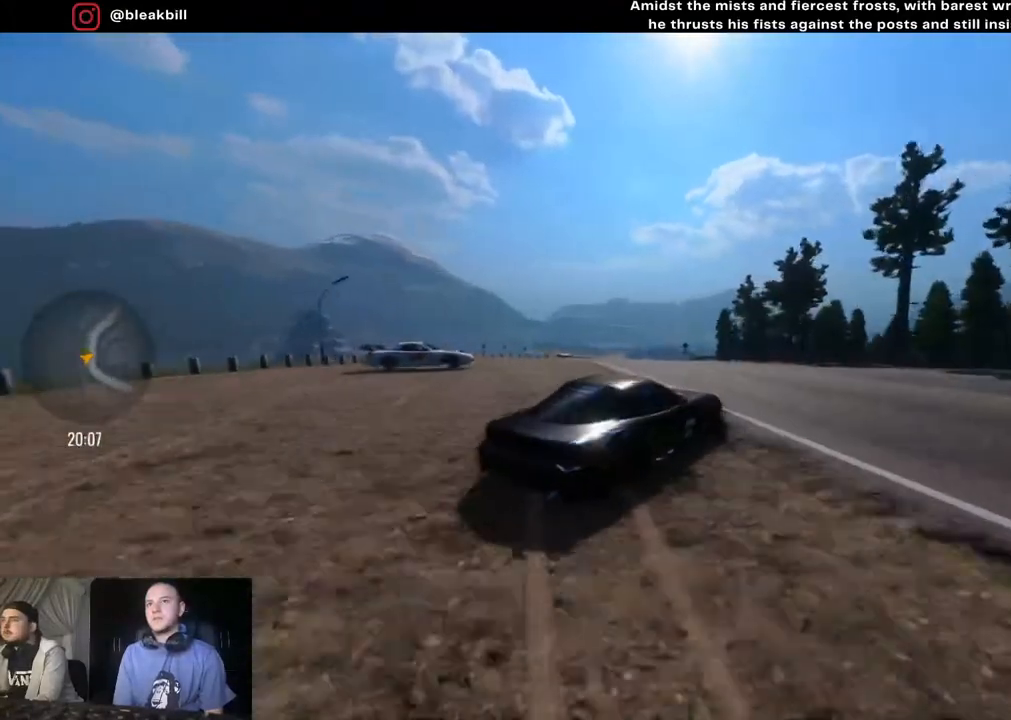
{"buttons": ["R2"], "left_stick": "center", "right_stick": "center", "events": []}
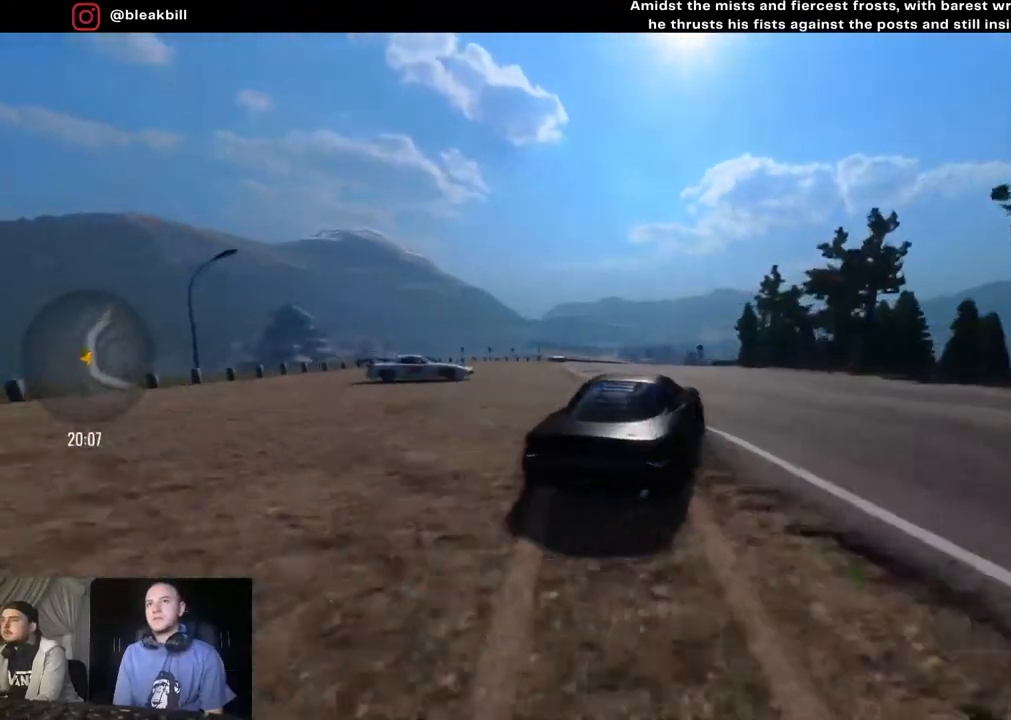
{"buttons": ["R2"], "left_stick": "center", "right_stick": "center", "events": [[100, "left_stick", "left"], [500, "left_stick", "center"]]}
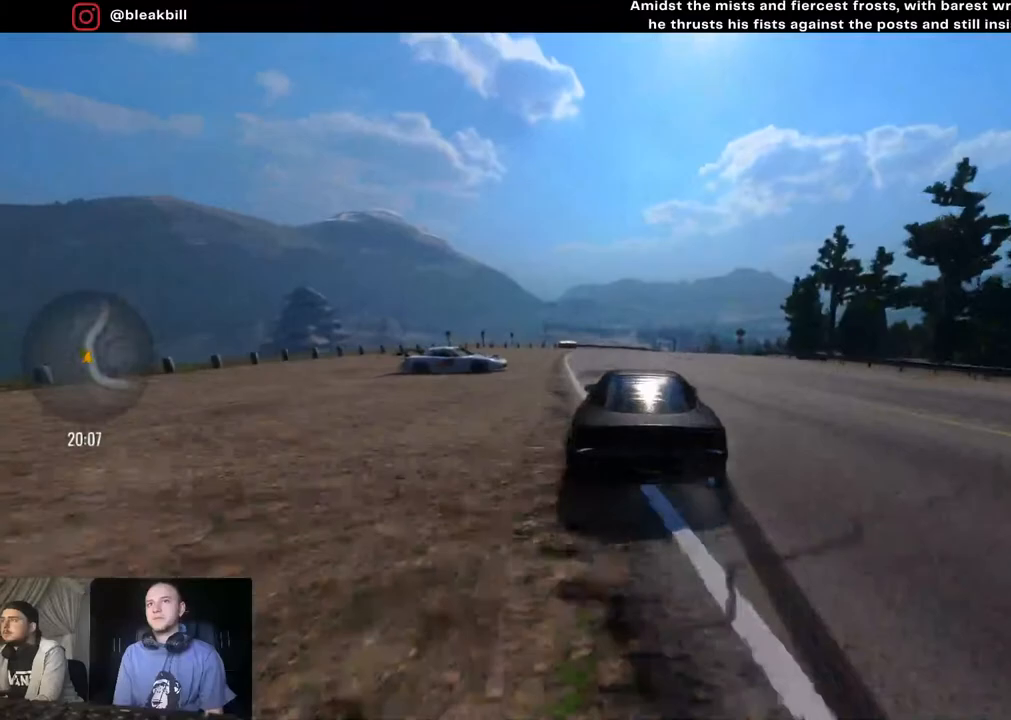
{"buttons": ["R2"], "left_stick": "left", "right_stick": "center", "events": [[133, "left_stick", "right"], [350, "left_stick", "center"], [450, "left_stick", "left"]]}
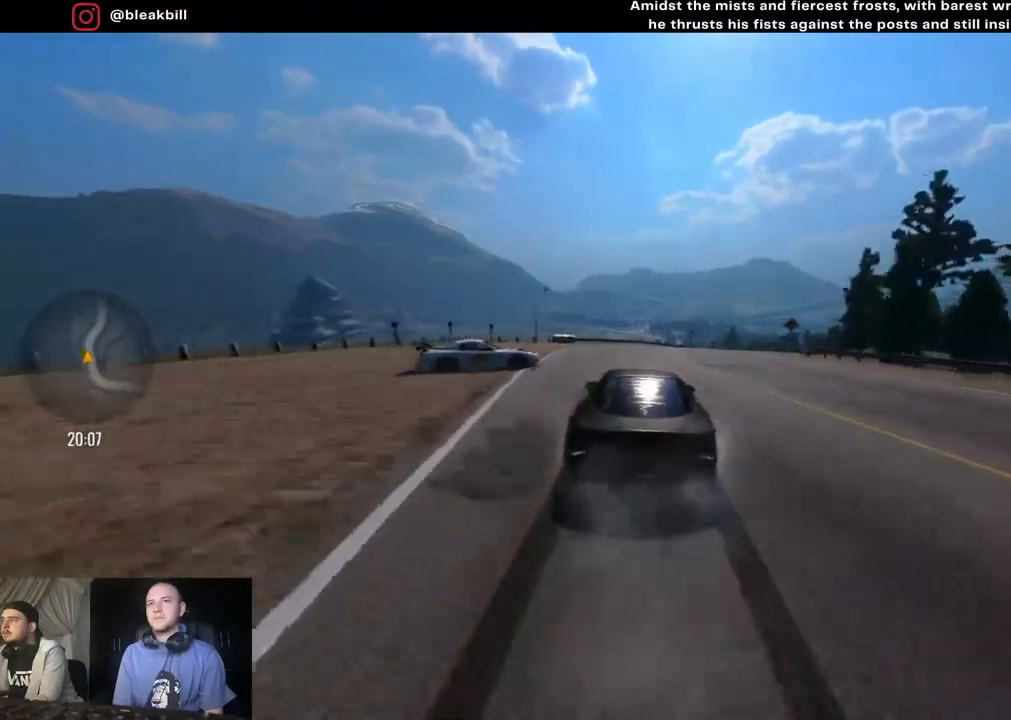
{"buttons": ["CROSS", "L2", "R2"], "left_stick": "right", "right_stick": "center", "events": [[50, "left_stick", "center"], [133, "left_stick", "right"], [217, "CROSS", "down"], [283, "L2", "down"]]}
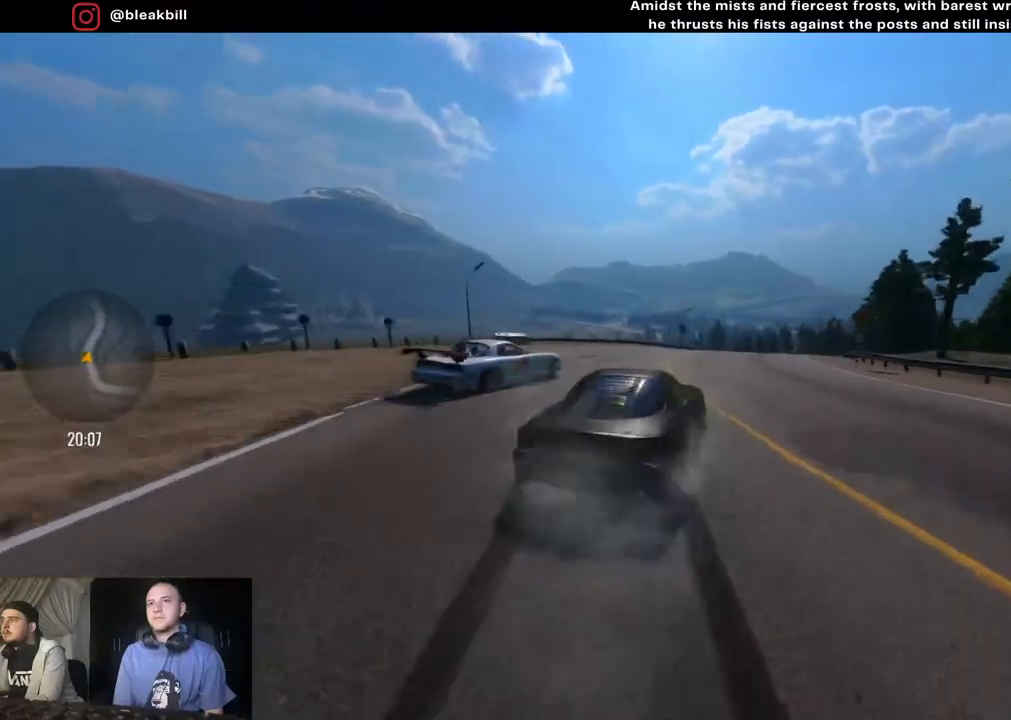
{"buttons": ["R2"], "left_stick": "right", "right_stick": "center", "events": [[83, "L2", "up"], [133, "CROSS", "up"], [183, "CROSS", "down"], [317, "CROSS", "up"]]}
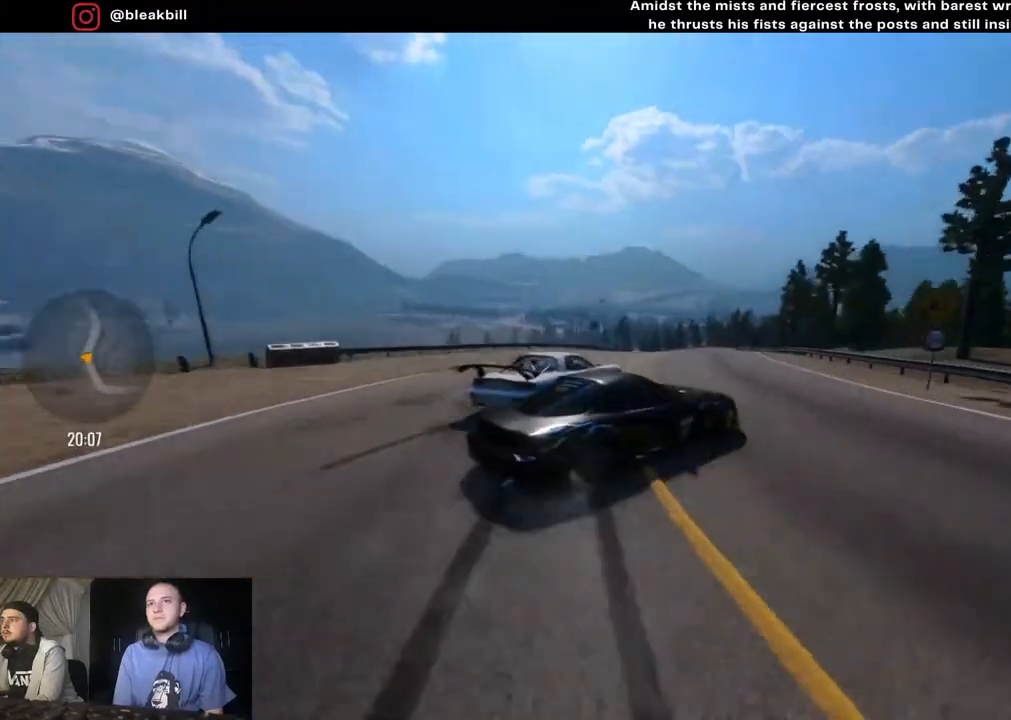
{"buttons": ["R2"], "left_stick": "center", "right_stick": "center", "events": [[383, "left_stick", "center"]]}
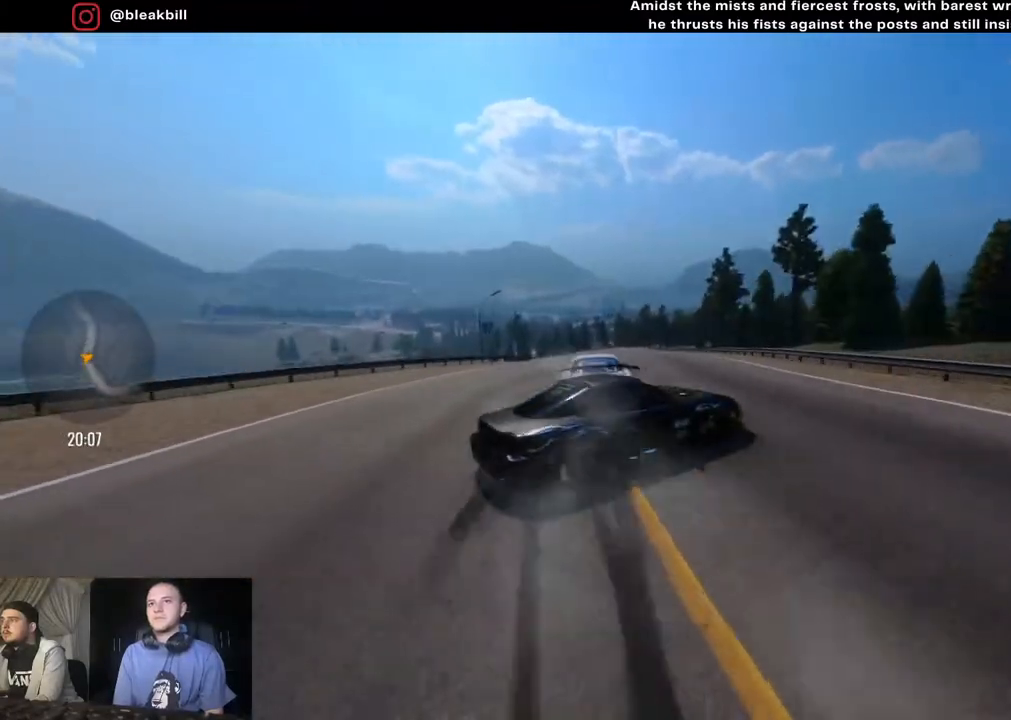
{"buttons": ["R2"], "left_stick": "center", "right_stick": "center", "events": [[350, "left_stick", "up-right"], [417, "left_stick", "center"]]}
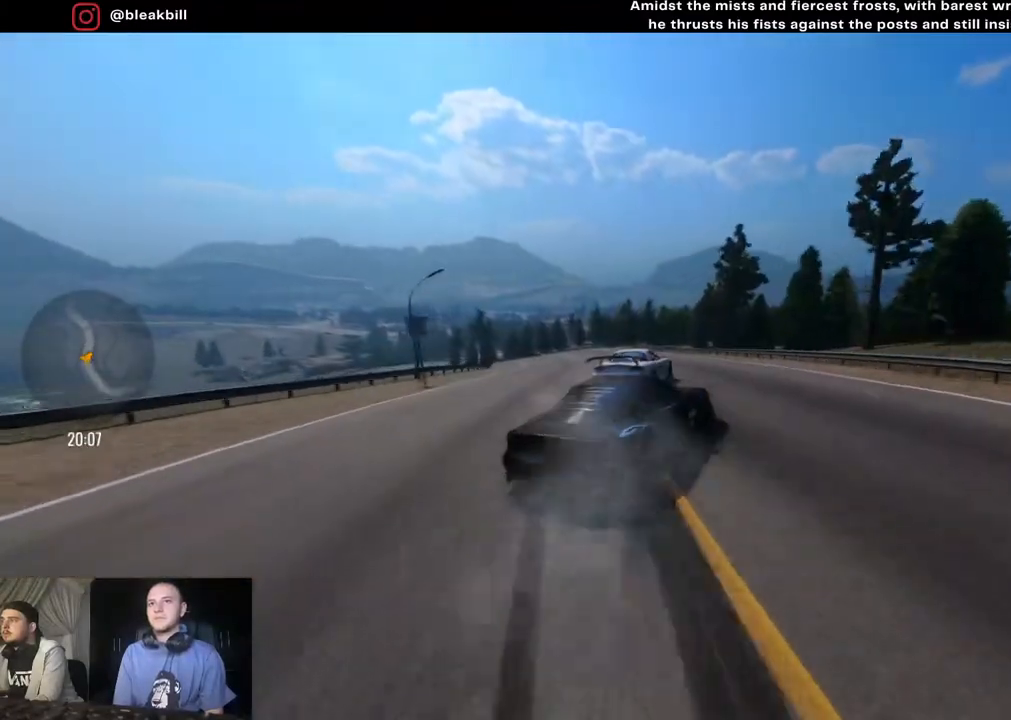
{"buttons": ["R2"], "left_stick": "left", "right_stick": "center", "events": [[50, "left_stick", "left"], [217, "left_stick", "center"], [483, "left_stick", "left"]]}
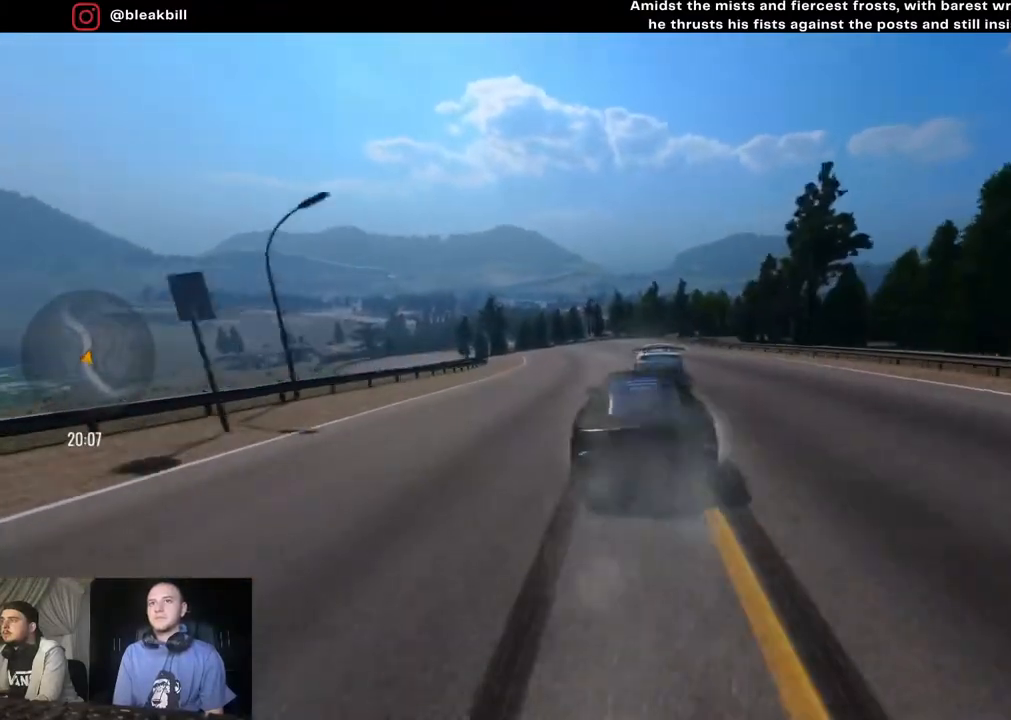
{"buttons": ["R2"], "left_stick": "left", "right_stick": "center", "events": []}
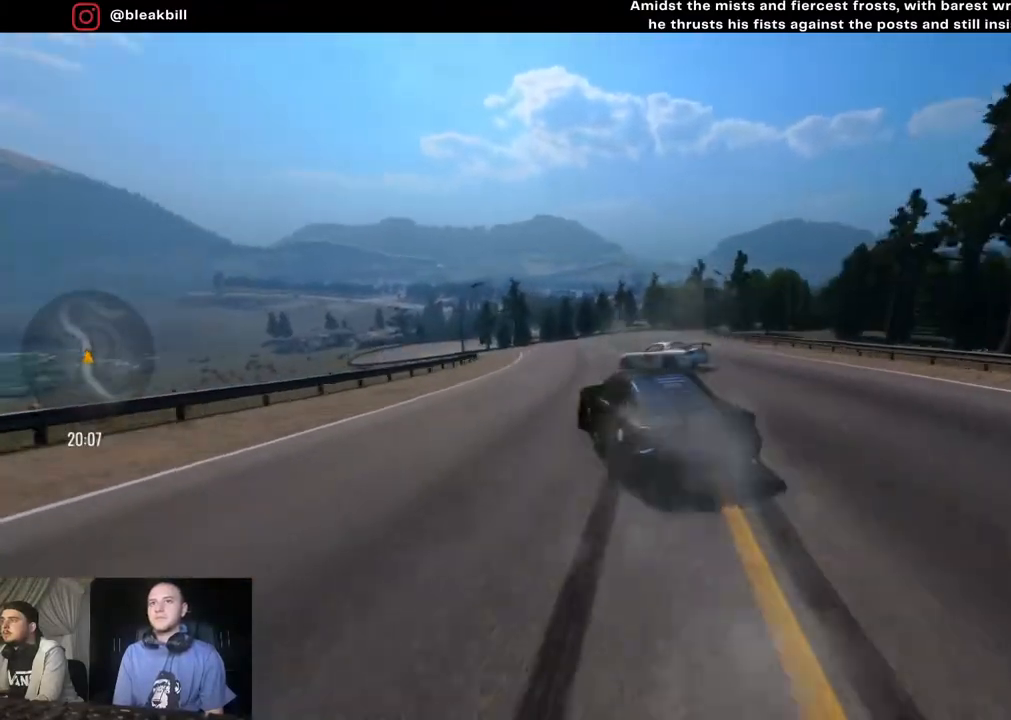
{"buttons": ["L2"], "left_stick": "left", "right_stick": "center", "events": [[483, "R2", "up"], [500, "L2", "down"]]}
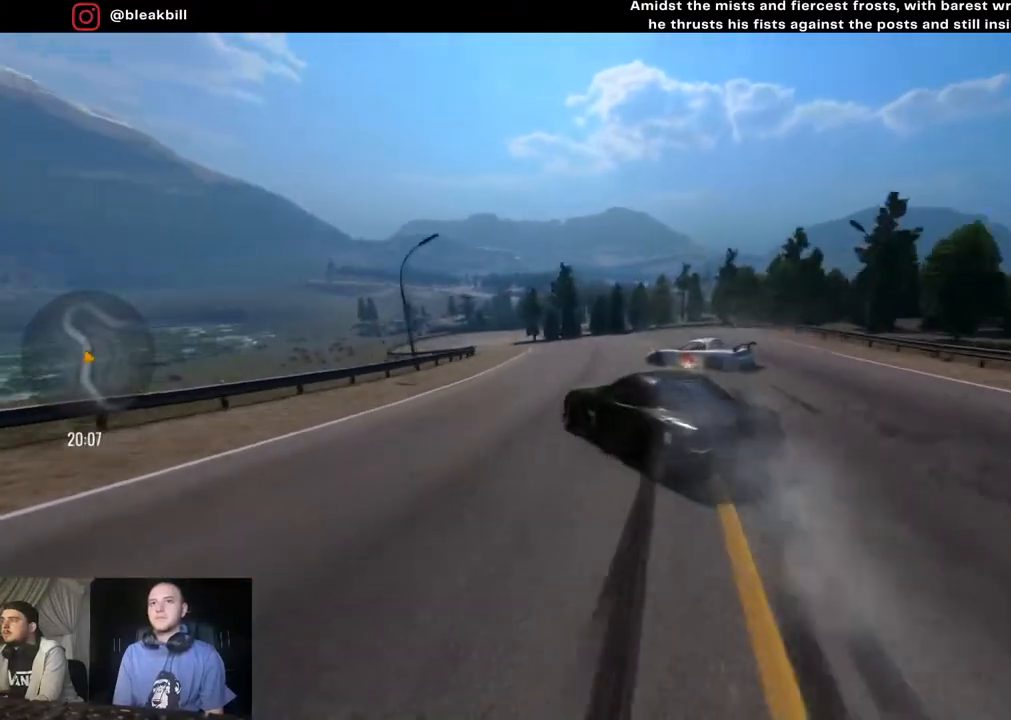
{"buttons": ["CROSS", "L2"], "left_stick": "left", "right_stick": "center", "events": [[283, "CROSS", "down"]]}
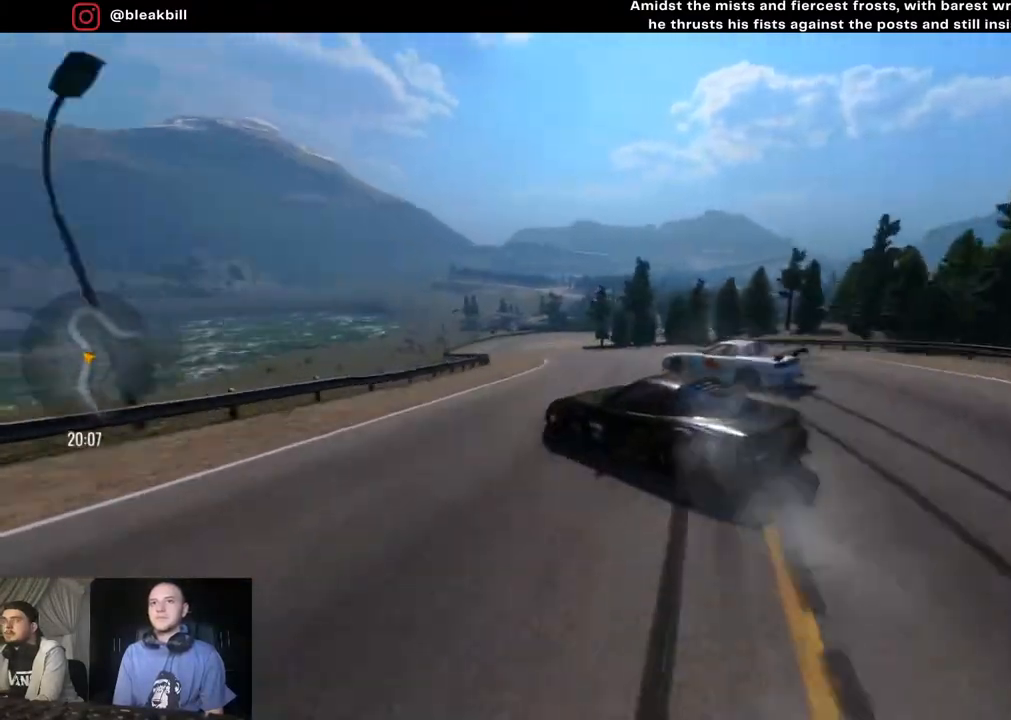
{"buttons": ["R2"], "left_stick": "left", "right_stick": "center", "events": [[167, "CROSS", "up"], [183, "L2", "up"], [400, "R2", "down"]]}
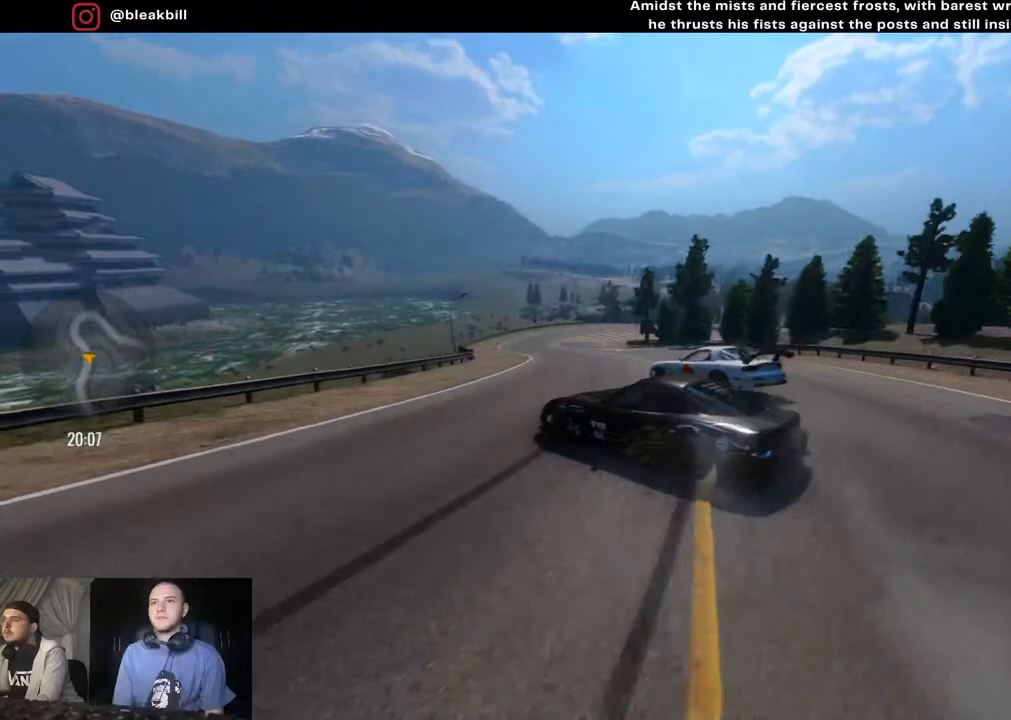
{"buttons": ["R2"], "left_stick": "left", "right_stick": "center", "events": []}
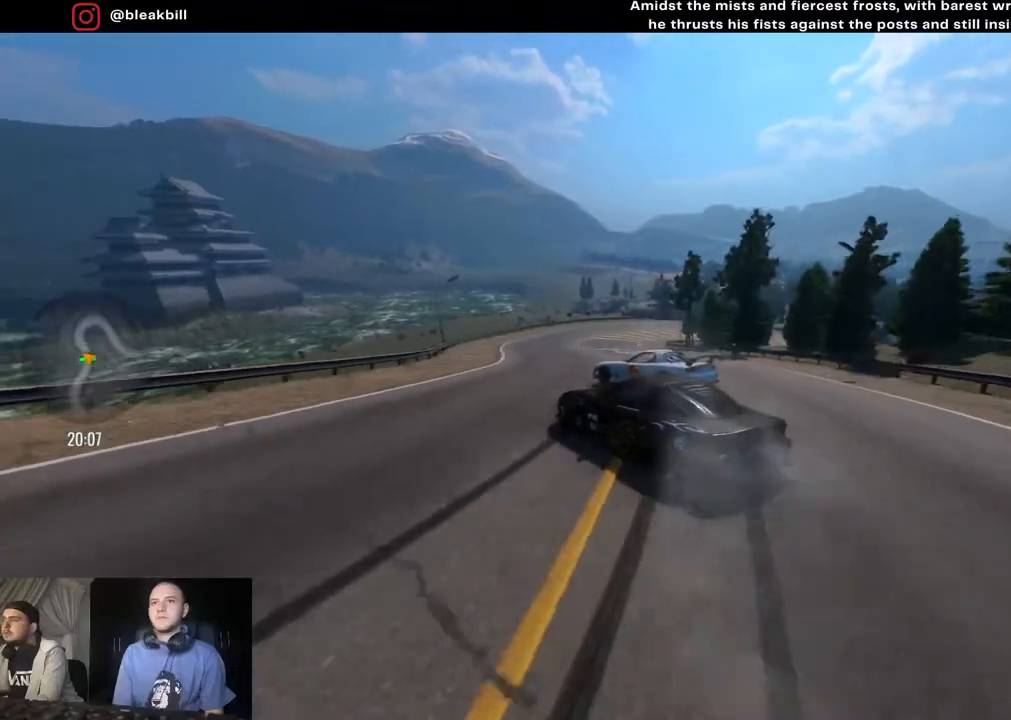
{"buttons": [], "left_stick": "left", "right_stick": "center", "events": [[383, "R2", "up"]]}
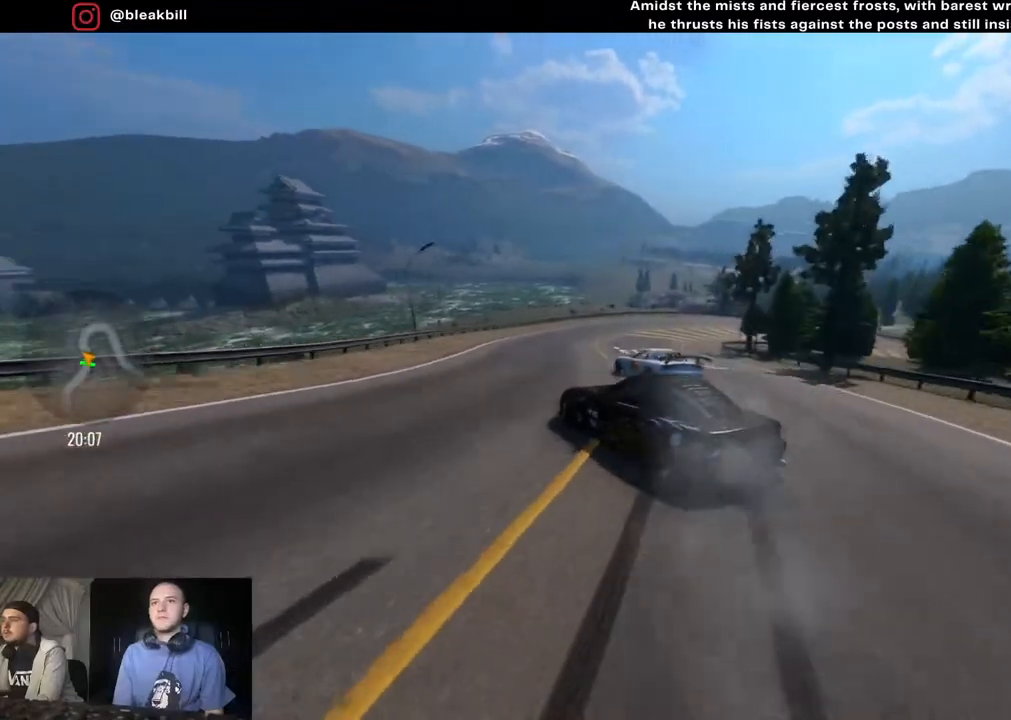
{"buttons": ["R2"], "left_stick": "right", "right_stick": "center", "events": [[100, "R2", "down"], [200, "left_stick", "center"], [350, "left_stick", "right"]]}
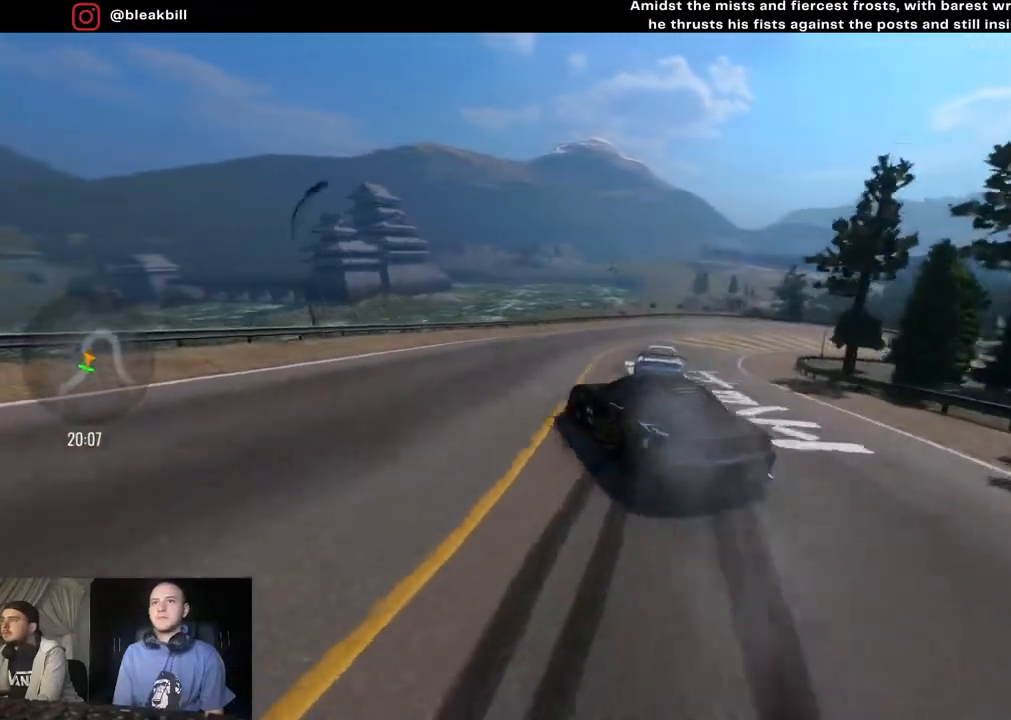
{"buttons": ["CROSS", "L2", "R2"], "left_stick": "right", "right_stick": "center", "events": [[83, "R2", "up"], [250, "L2", "down"], [267, "CROSS", "down"], [333, "R2", "down"]]}